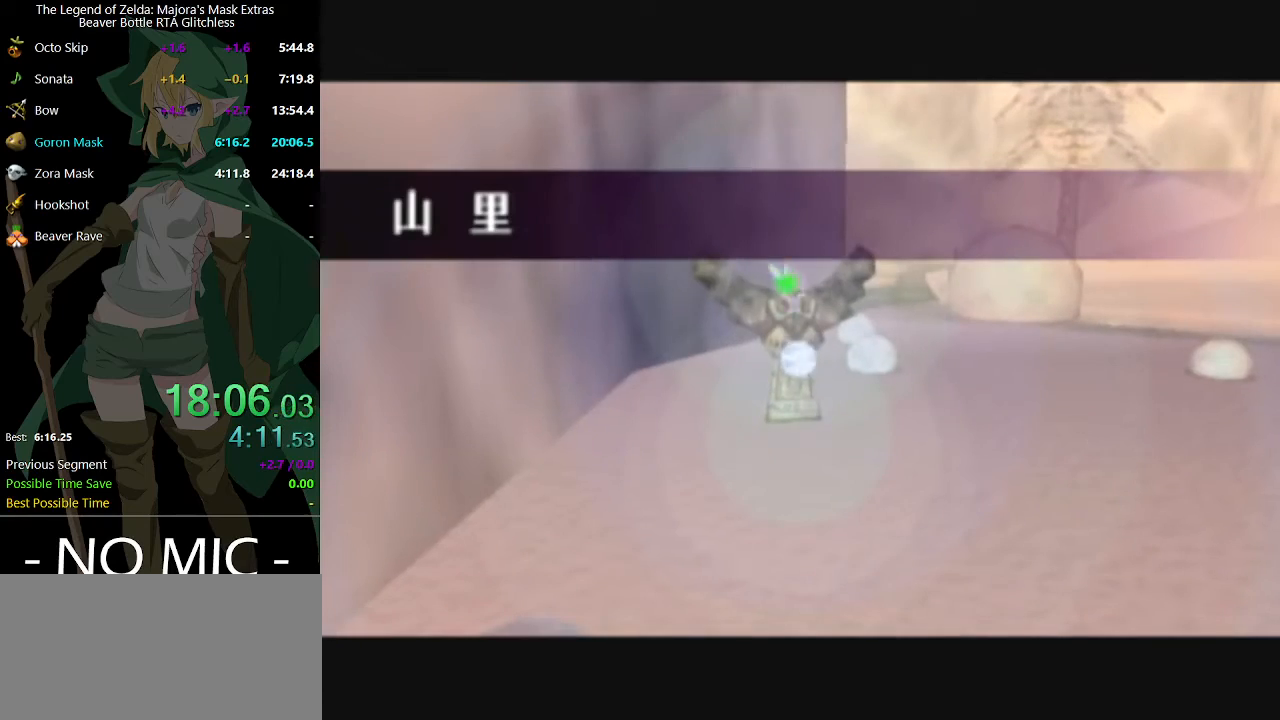
Gameplay with a controller (Nintendo layout); each line is a JSON object with the inputs held at the frame after it. "events" lists button and stick changes between this image and that frame as [ms after this image, input, new state], when the widget could be followed in between. Not read: L3 R3.
{"buttons": [], "left_stick": "up-right", "right_stick": "center", "events": [[67, "left_stick", "up-right"]]}
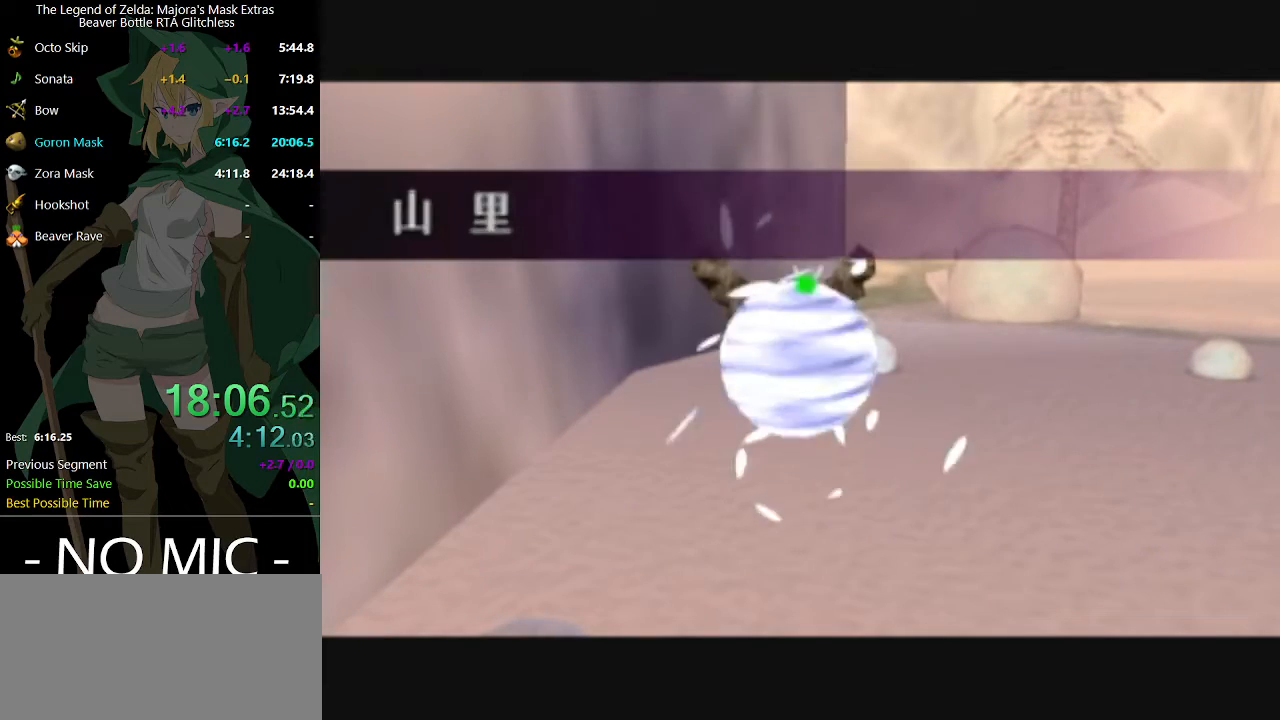
{"buttons": [], "left_stick": "up-right", "right_stick": "center", "events": []}
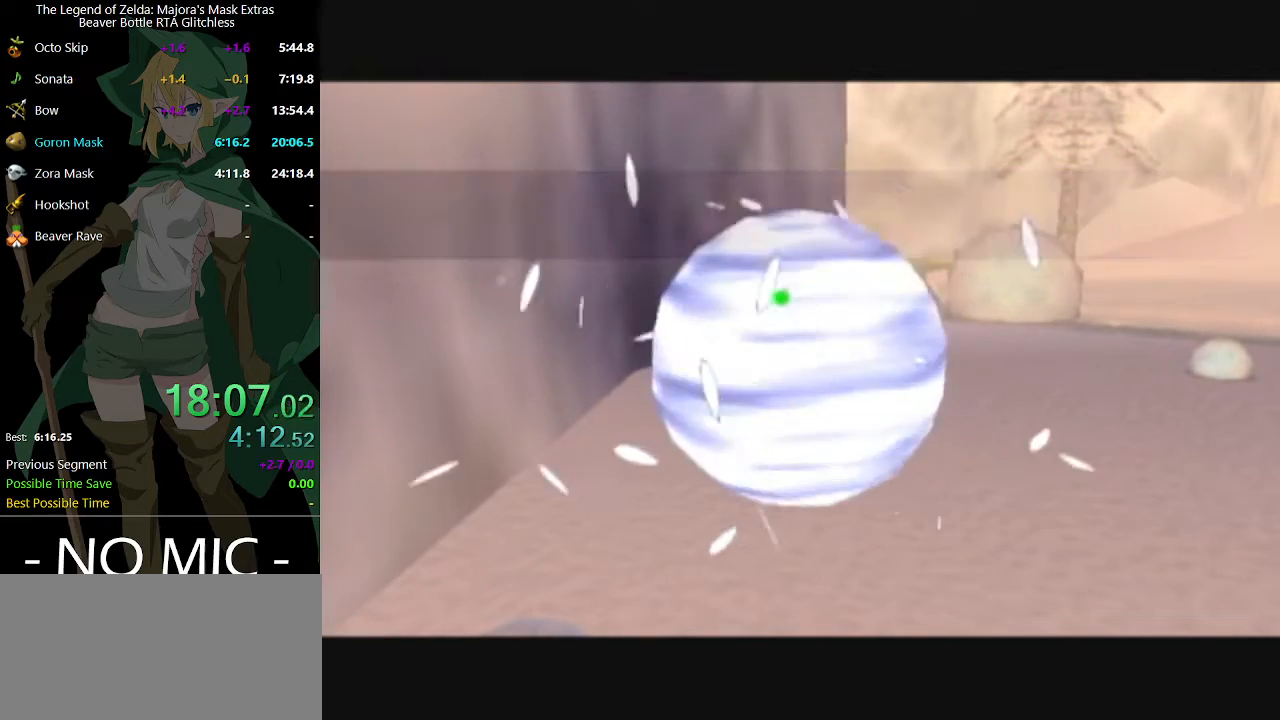
{"buttons": [], "left_stick": "up-right", "right_stick": "center", "events": []}
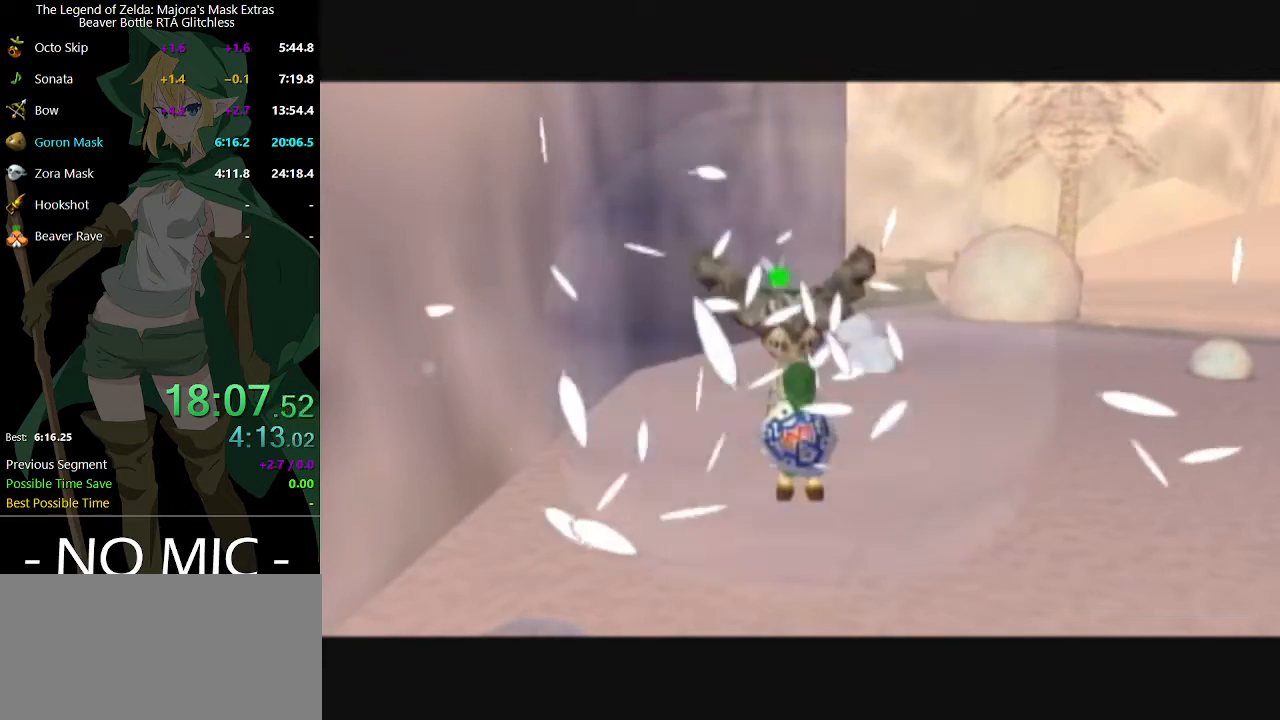
{"buttons": [], "left_stick": "up-right", "right_stick": "center", "events": []}
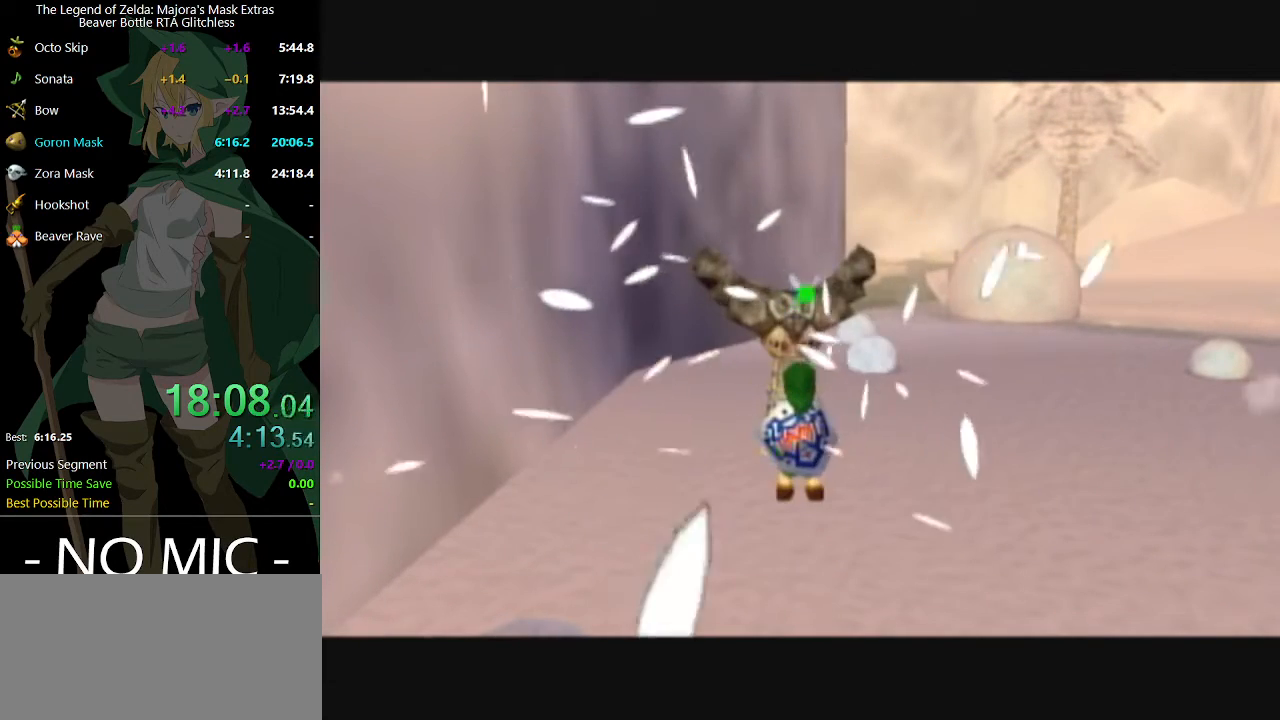
{"buttons": [], "left_stick": "up-right", "right_stick": "center", "events": []}
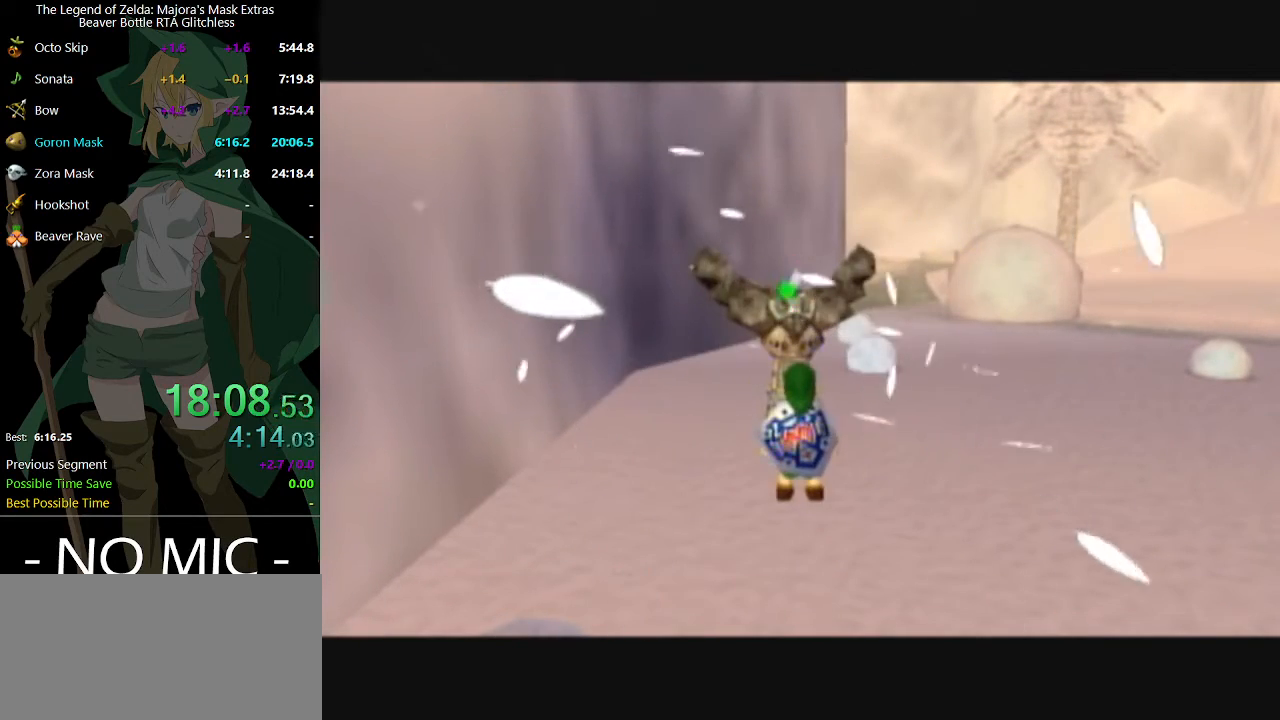
{"buttons": [], "left_stick": "up", "right_stick": "center", "events": [[400, "left_stick", "up"]]}
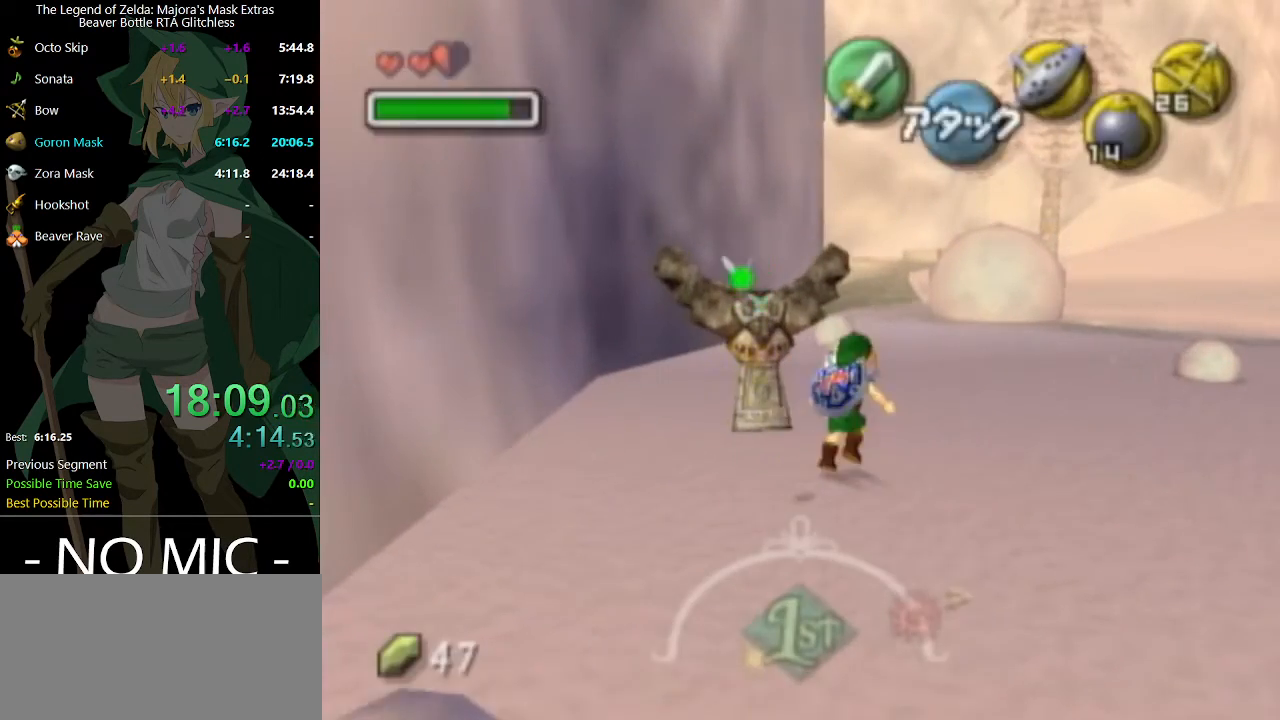
{"buttons": ["START"], "left_stick": "up", "right_stick": "center", "events": [[200, "B", "down"], [300, "B", "up"], [400, "START", "down"]]}
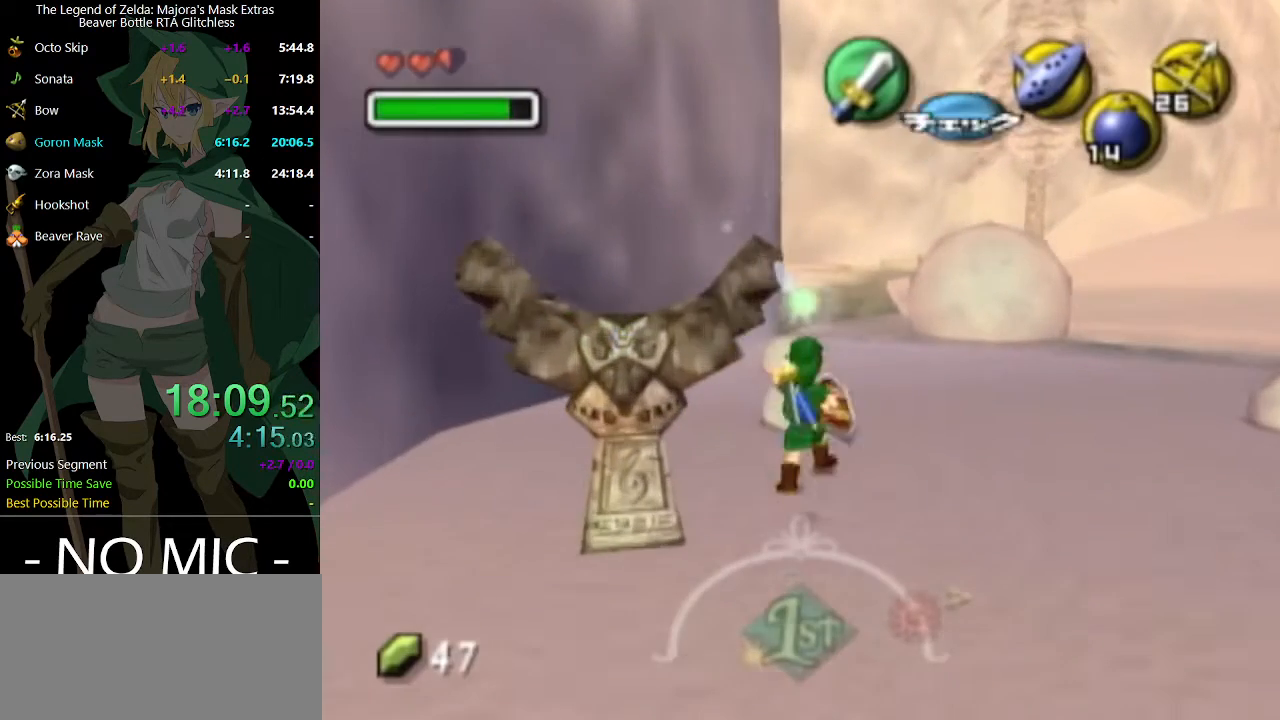
{"buttons": [], "left_stick": "center", "right_stick": "center", "events": [[67, "START", "up"], [100, "left_stick", "center"]]}
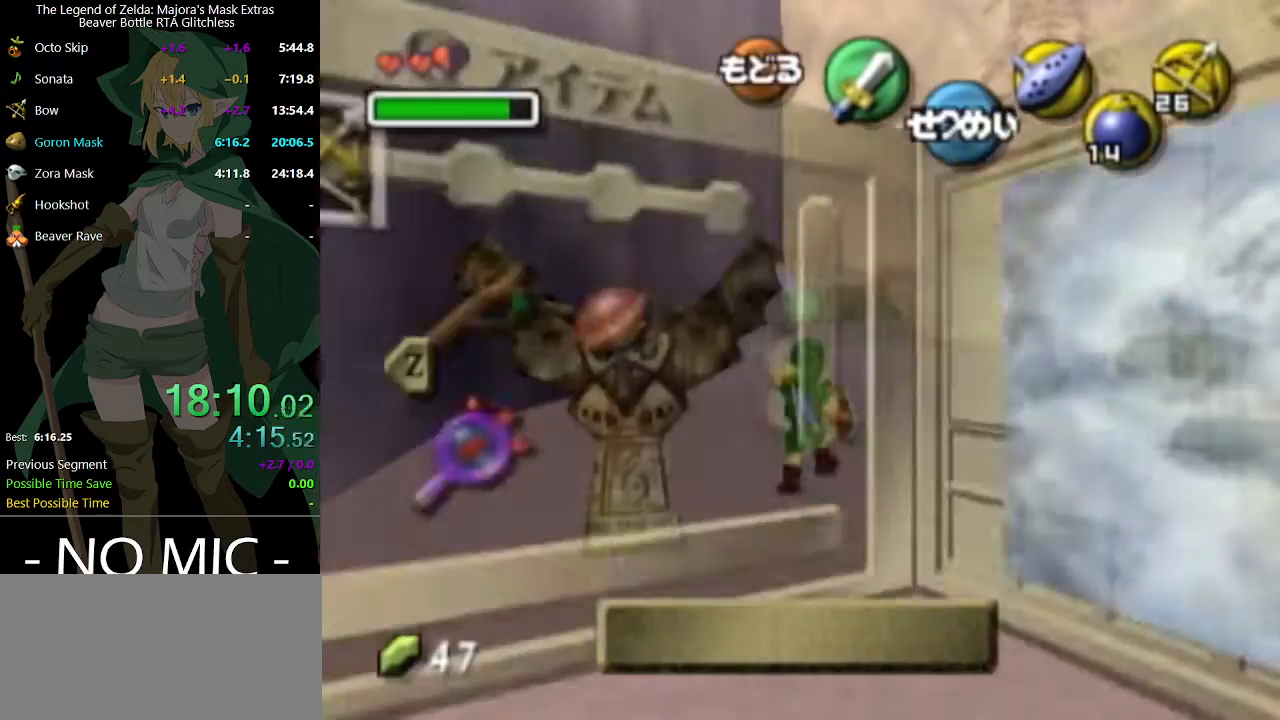
{"buttons": ["R2"], "left_stick": "left", "right_stick": "center", "events": [[33, "left_stick", "down-left"], [100, "R2", "down"], [167, "left_stick", "center"], [200, "R2", "up"], [433, "R2", "down"], [433, "left_stick", "left"]]}
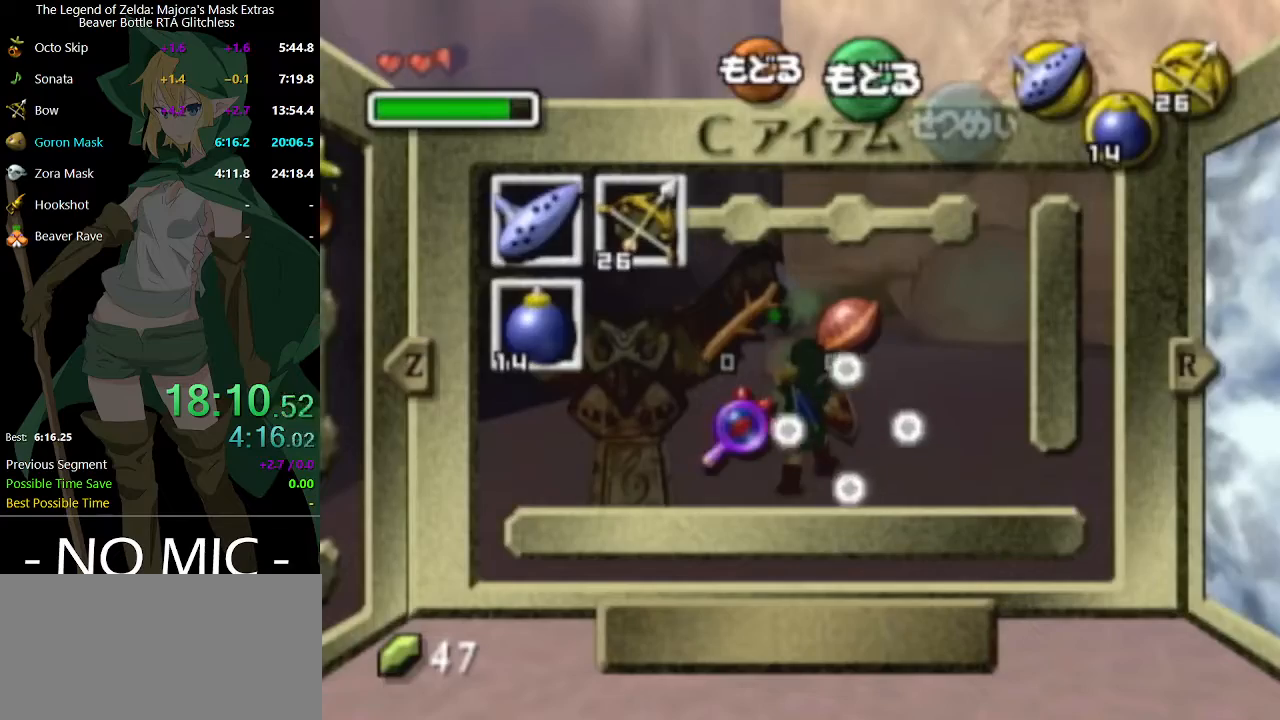
{"buttons": [], "left_stick": "center", "right_stick": "center", "events": [[33, "R2", "up"], [33, "left_stick", "center"], [300, "L1", "down"], [433, "L1", "up"]]}
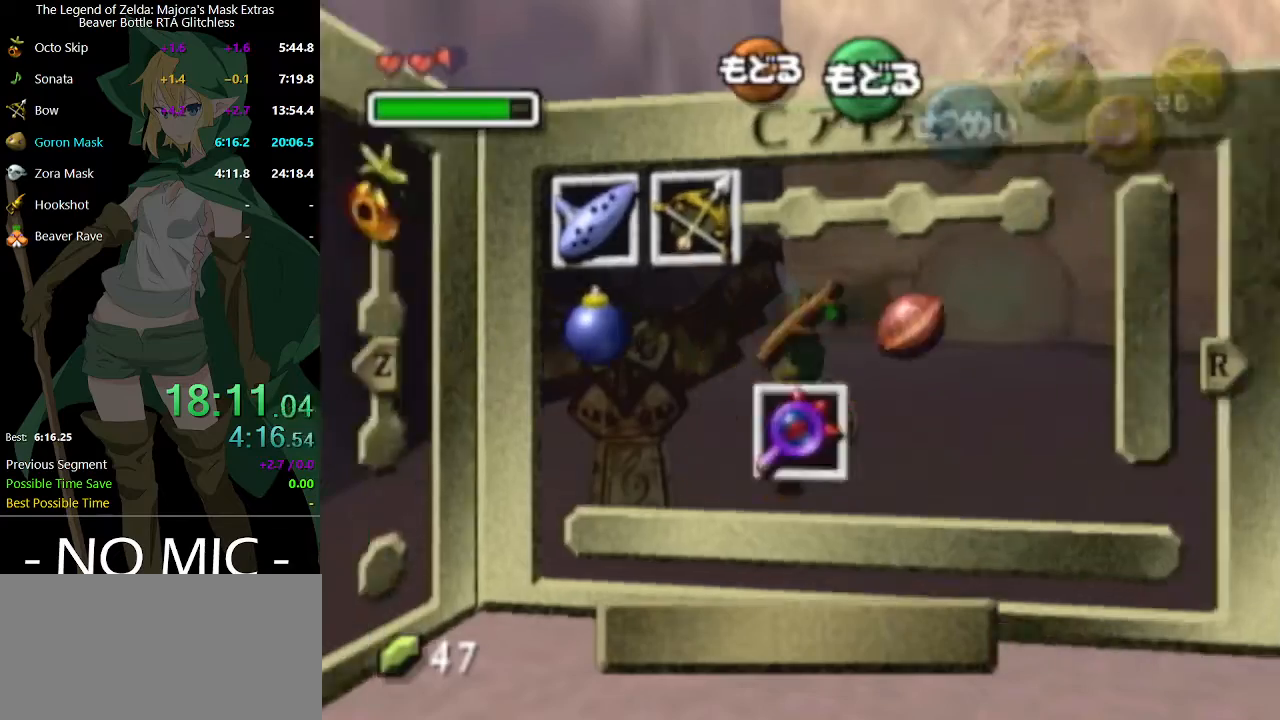
{"buttons": [], "left_stick": "center", "right_stick": "center", "events": [[133, "left_stick", "up-left"], [233, "X", "down"], [267, "left_stick", "center"], [300, "X", "up"]]}
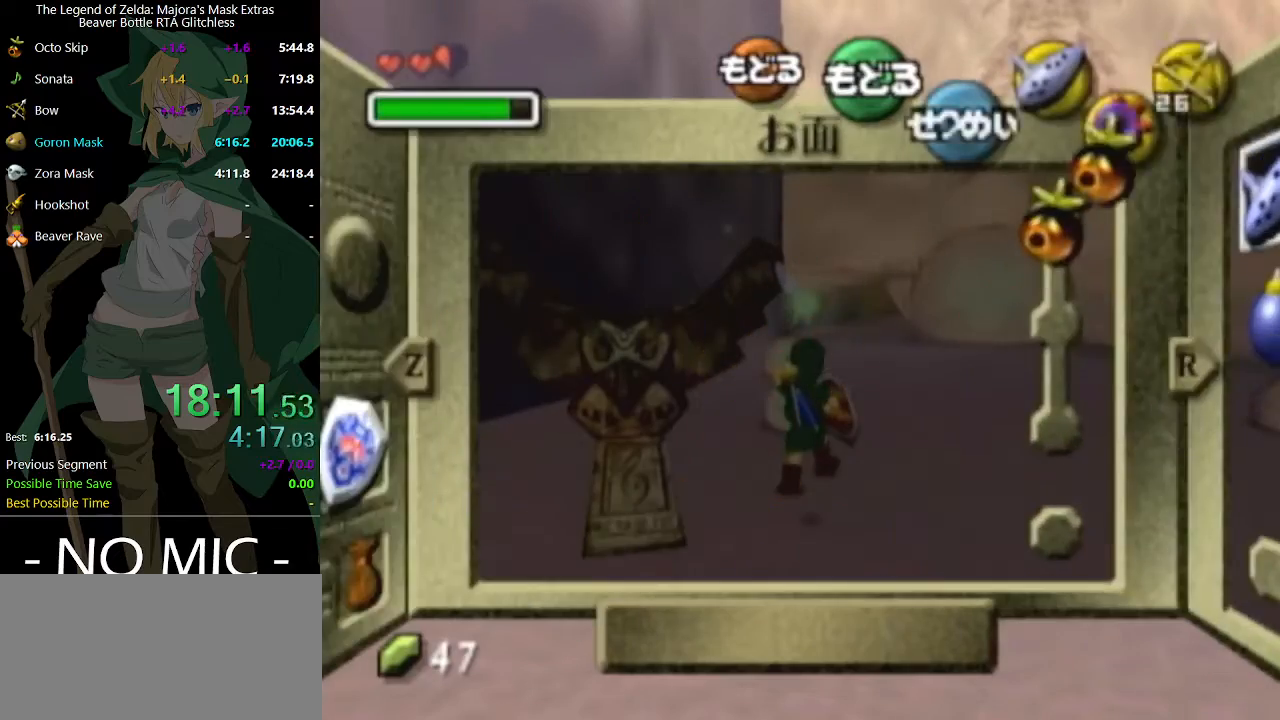
{"buttons": [], "left_stick": "up", "right_stick": "center", "events": [[100, "START", "down"], [200, "START", "up"], [200, "left_stick", "up"]]}
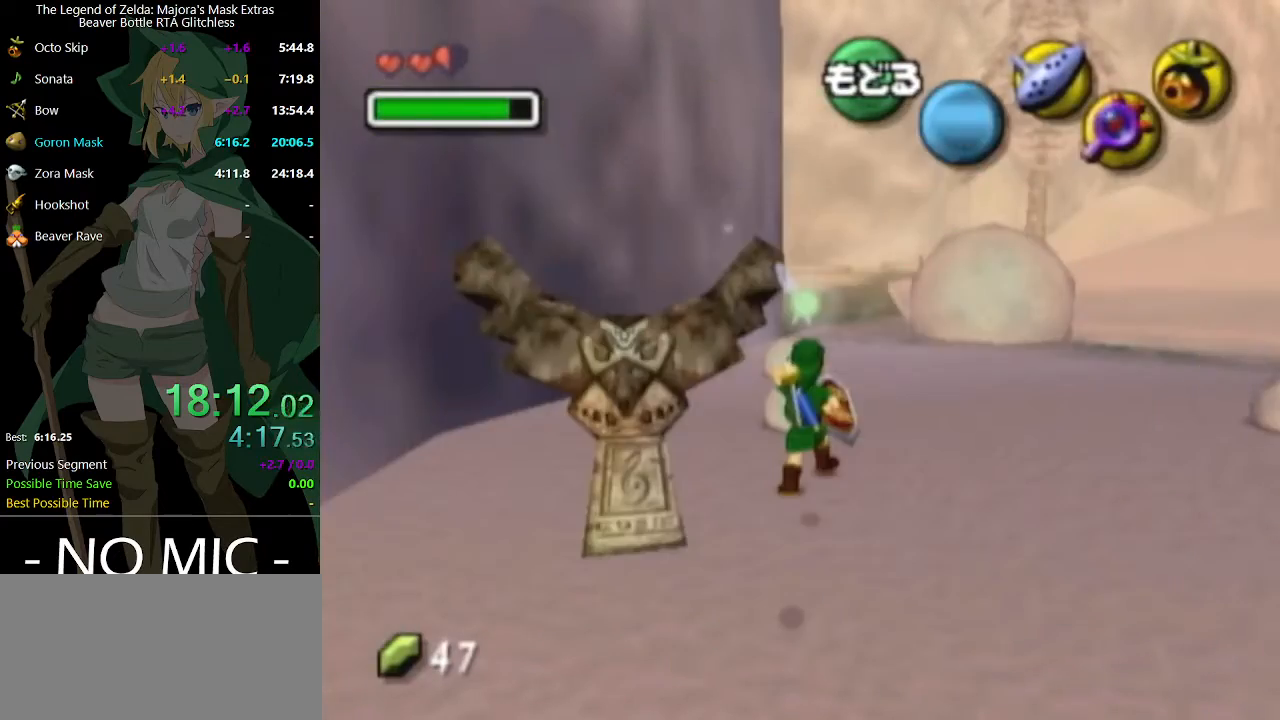
{"buttons": ["X"], "left_stick": "up", "right_stick": "center", "events": [[233, "X", "down"], [300, "X", "up"], [400, "X", "down"], [433, "X", "up"], [500, "X", "down"]]}
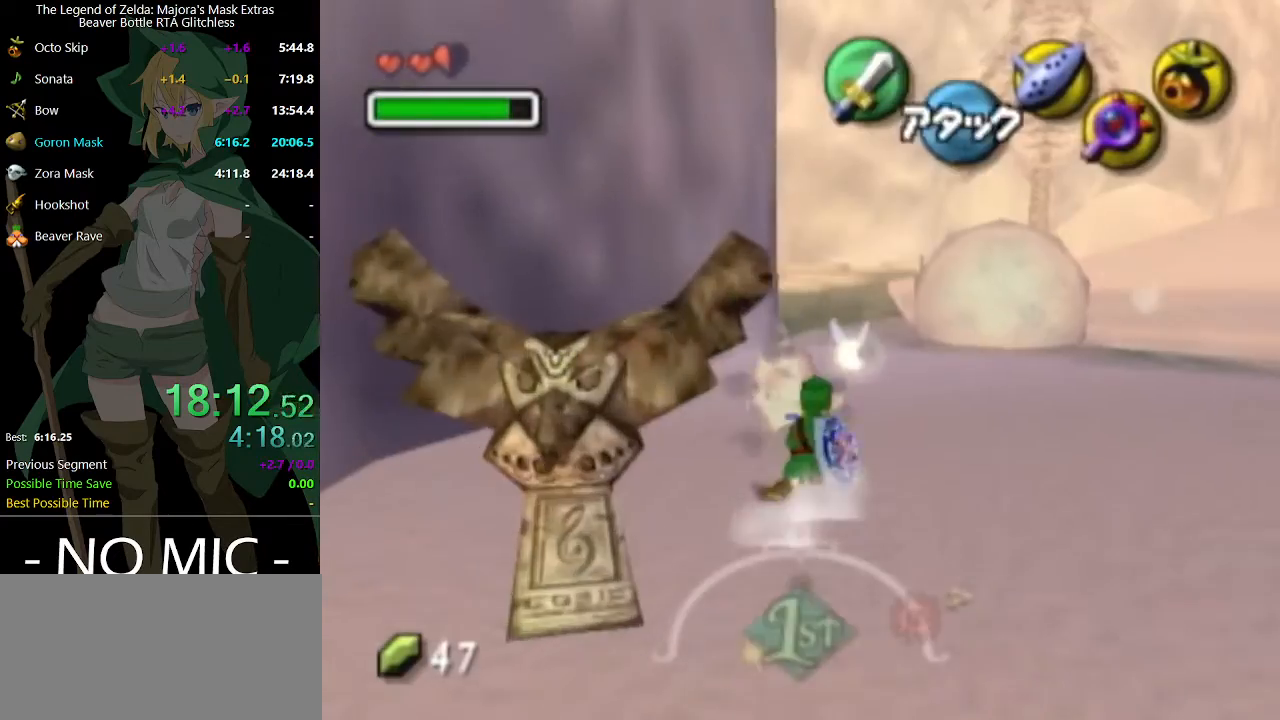
{"buttons": [], "left_stick": "up", "right_stick": "center", "events": [[67, "X", "up"], [133, "X", "down"], [200, "X", "up"], [267, "X", "down"], [333, "X", "up"]]}
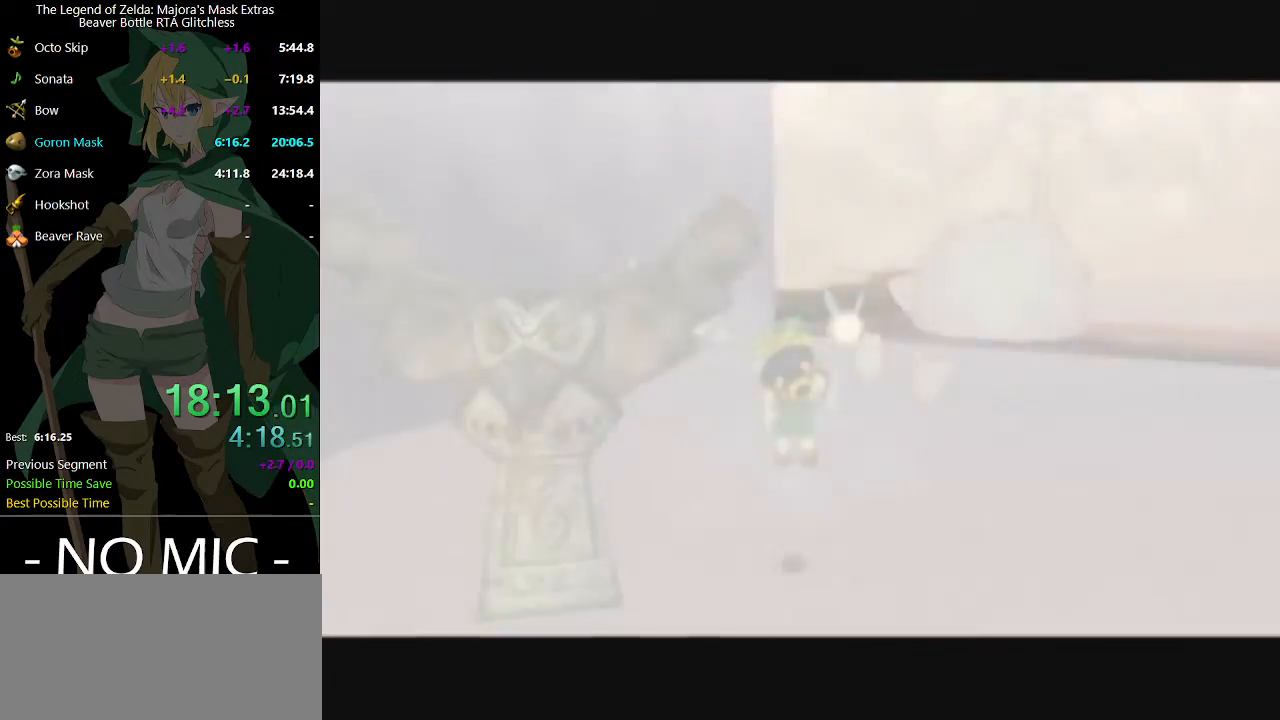
{"buttons": [], "left_stick": "up", "right_stick": "center", "events": []}
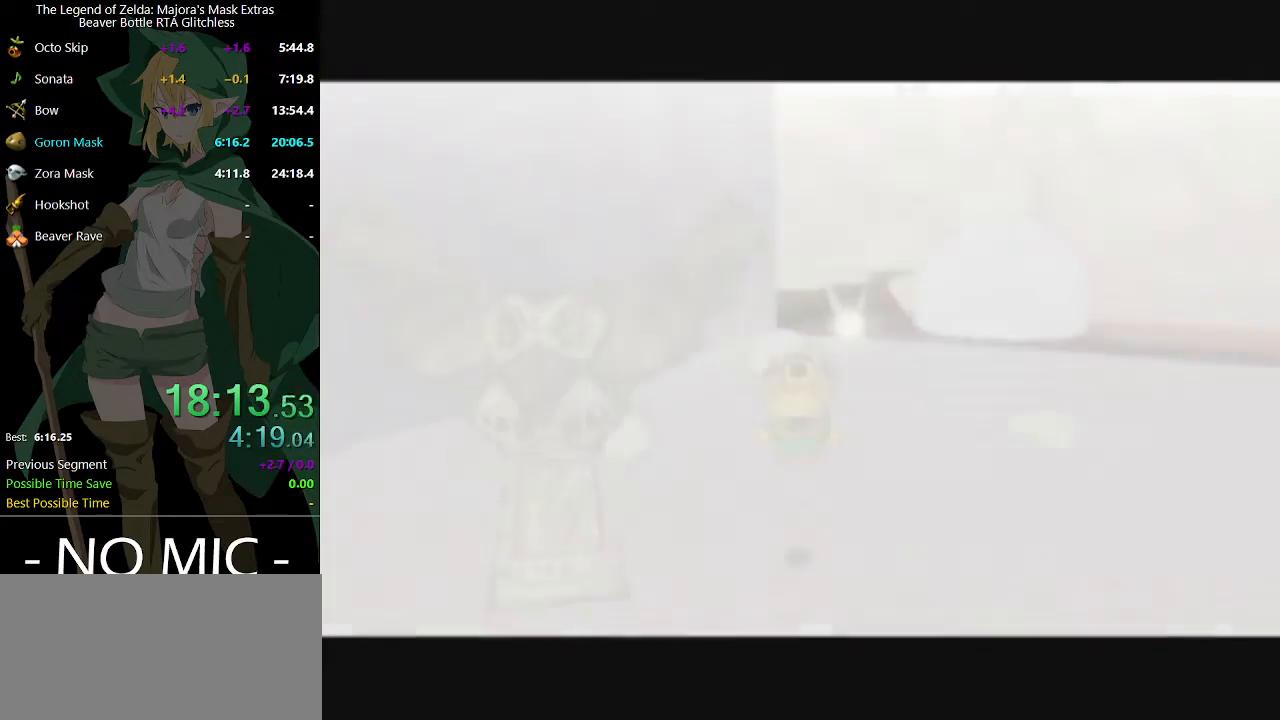
{"buttons": ["A"], "left_stick": "up", "right_stick": "center", "events": [[433, "A", "down"]]}
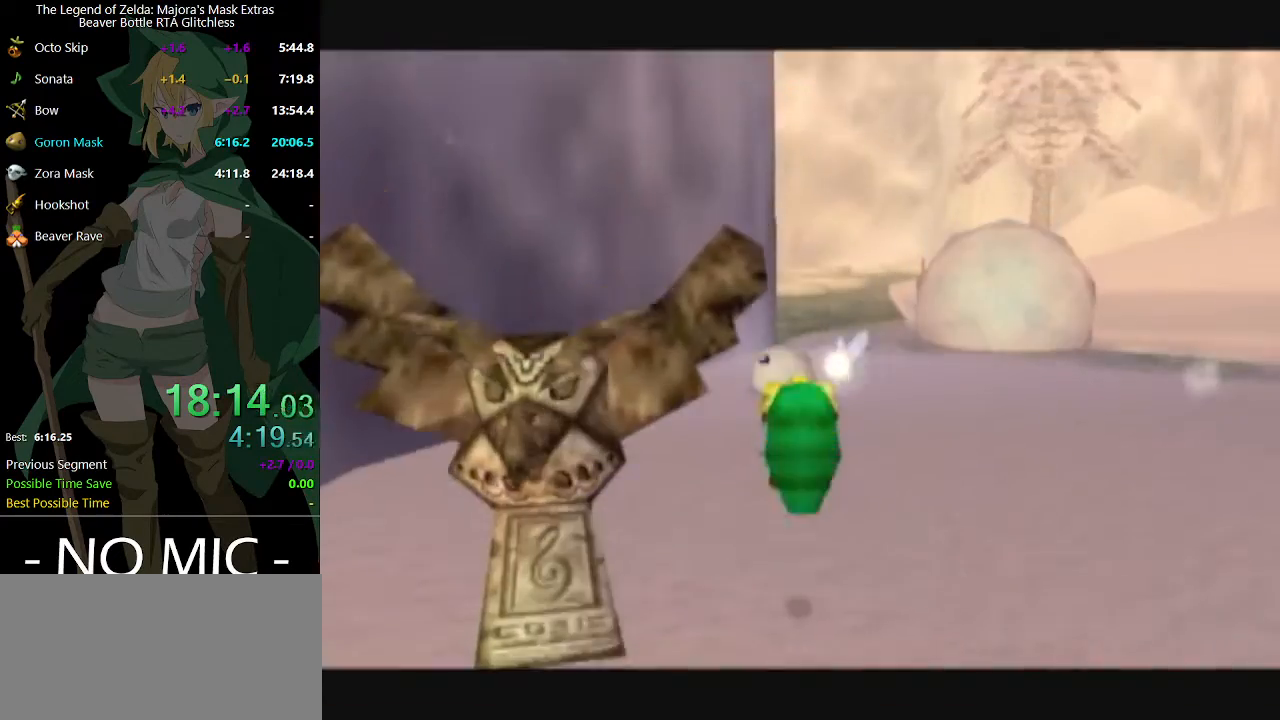
{"buttons": [], "left_stick": "up", "right_stick": "center", "events": [[267, "A", "up"]]}
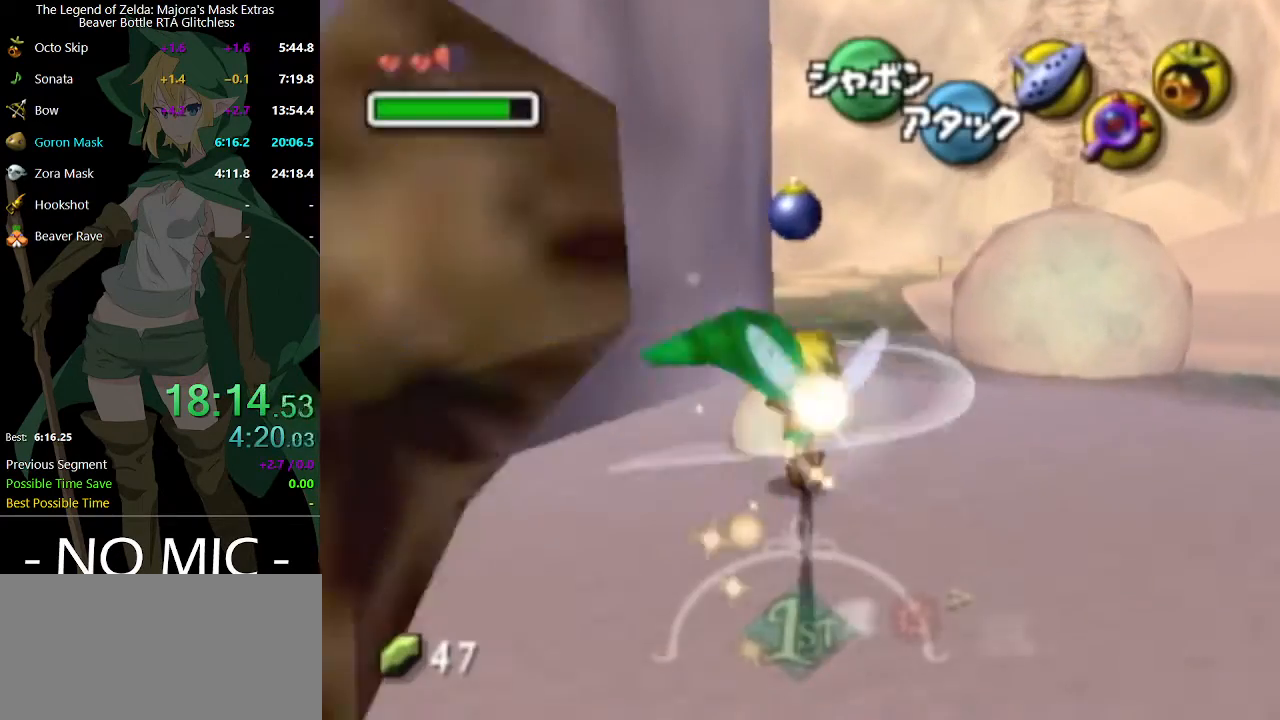
{"buttons": [], "left_stick": "up", "right_stick": "center", "events": []}
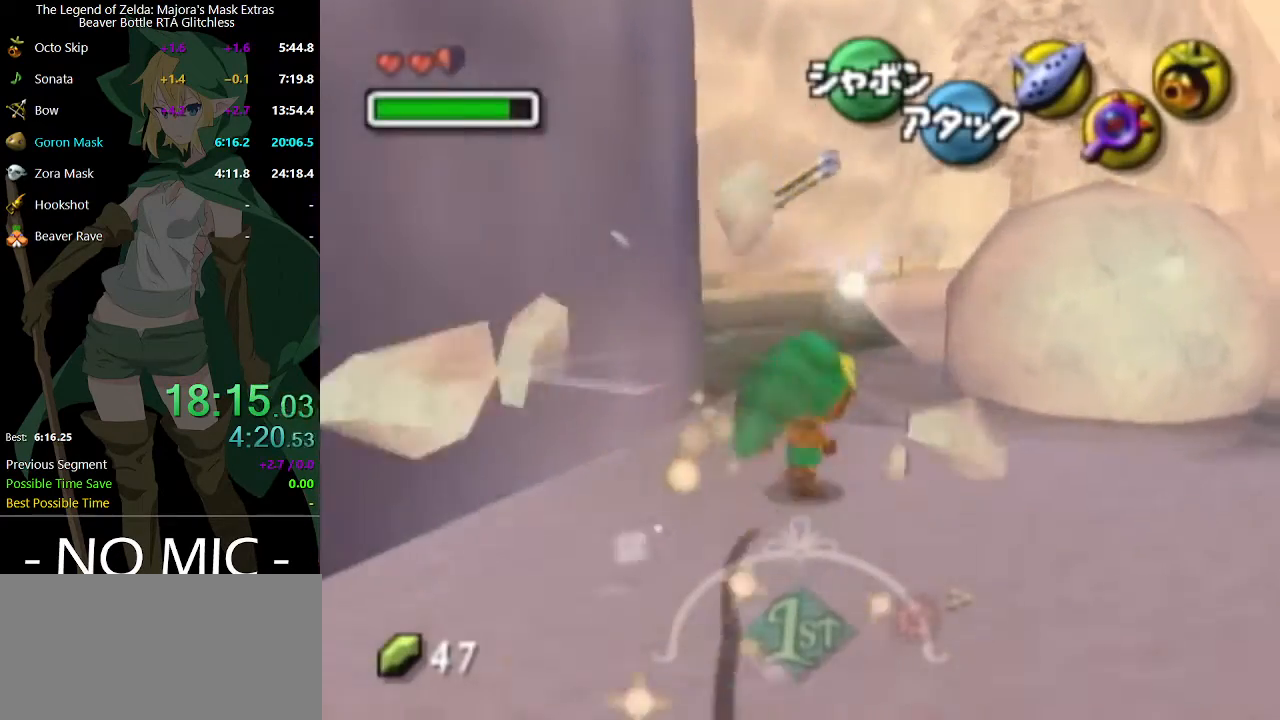
{"buttons": ["A"], "left_stick": "up-left", "right_stick": "center", "events": [[200, "left_stick", "up-left"], [300, "A", "down"]]}
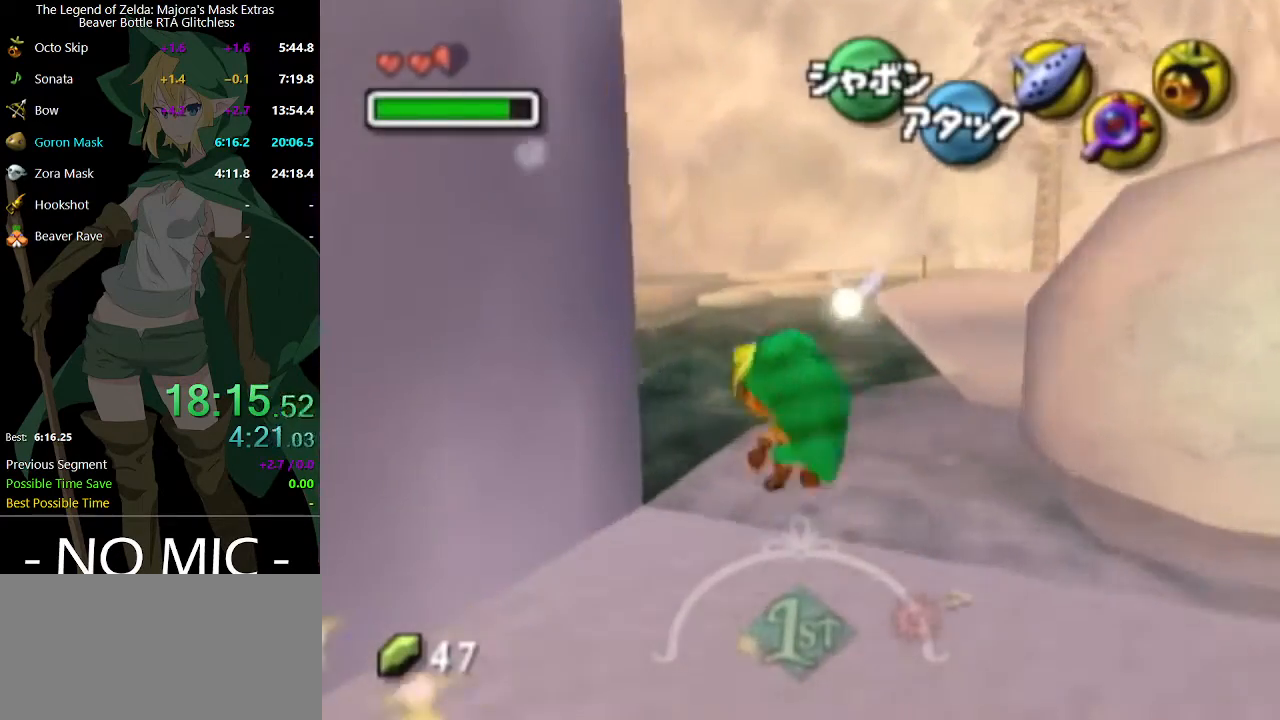
{"buttons": [], "left_stick": "up-left", "right_stick": "center", "events": [[267, "A", "up"]]}
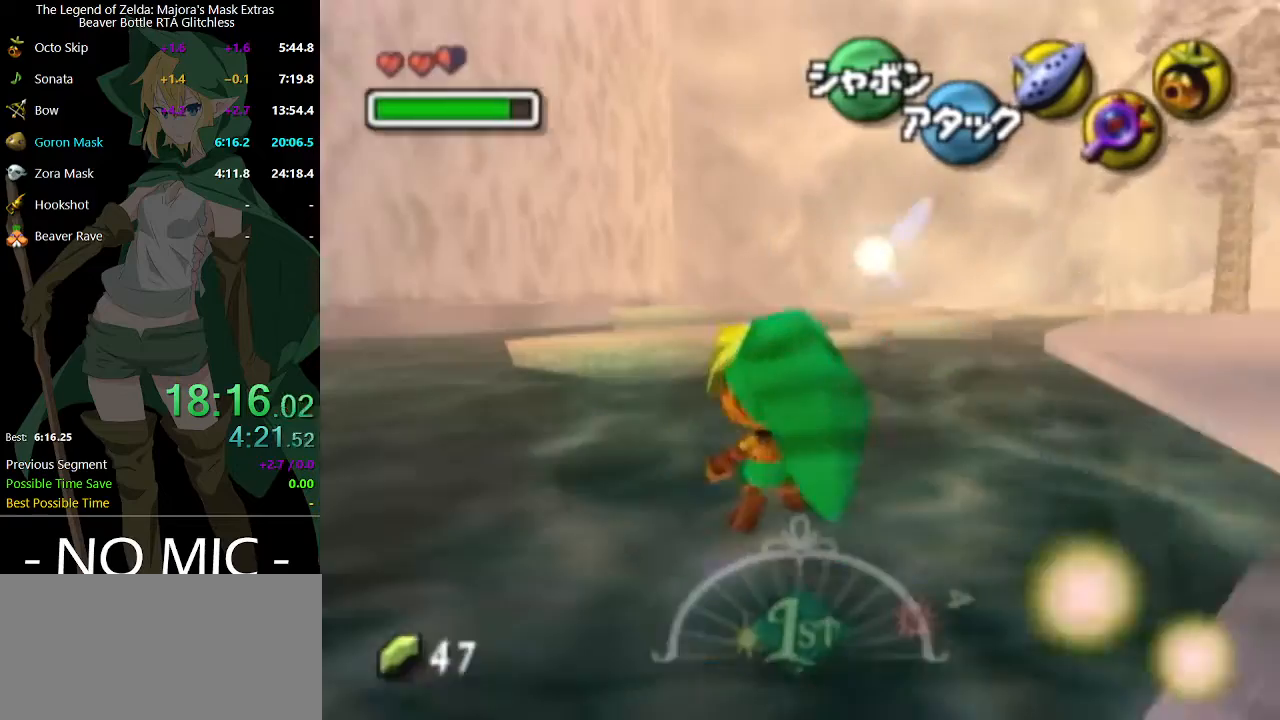
{"buttons": [], "left_stick": "up", "right_stick": "center", "events": [[467, "left_stick", "up"]]}
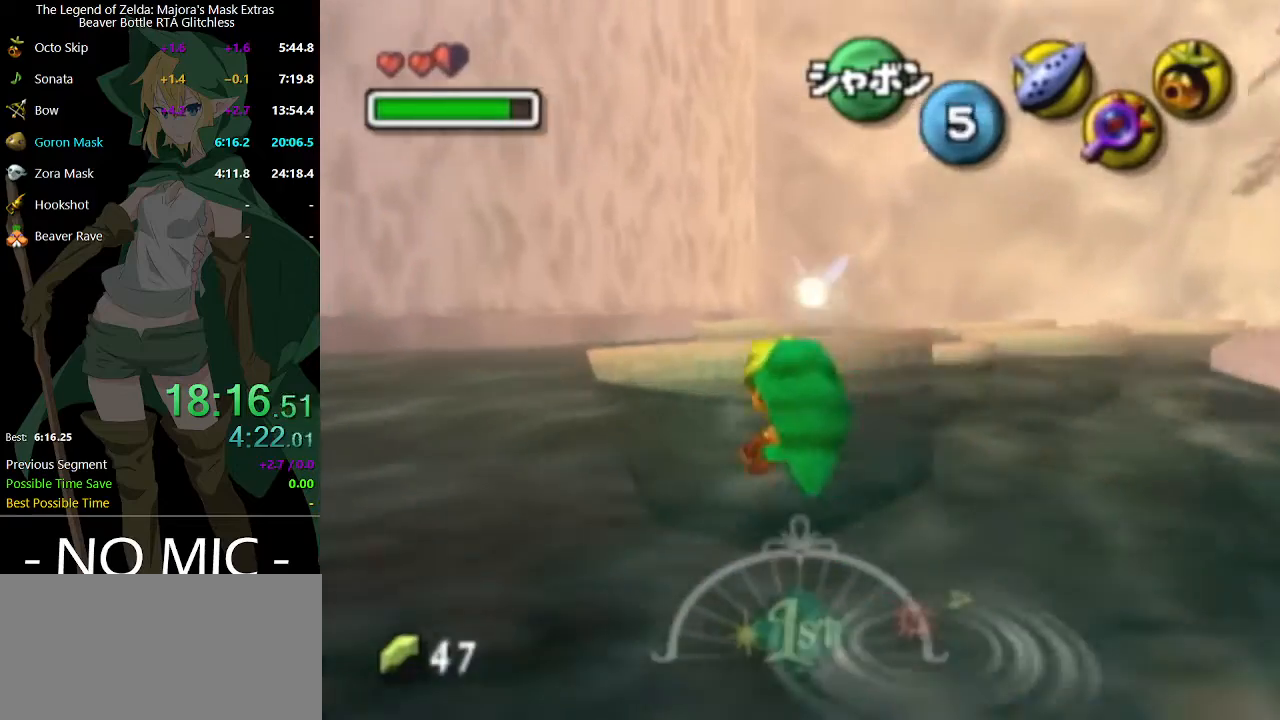
{"buttons": [], "left_stick": "up", "right_stick": "center", "events": []}
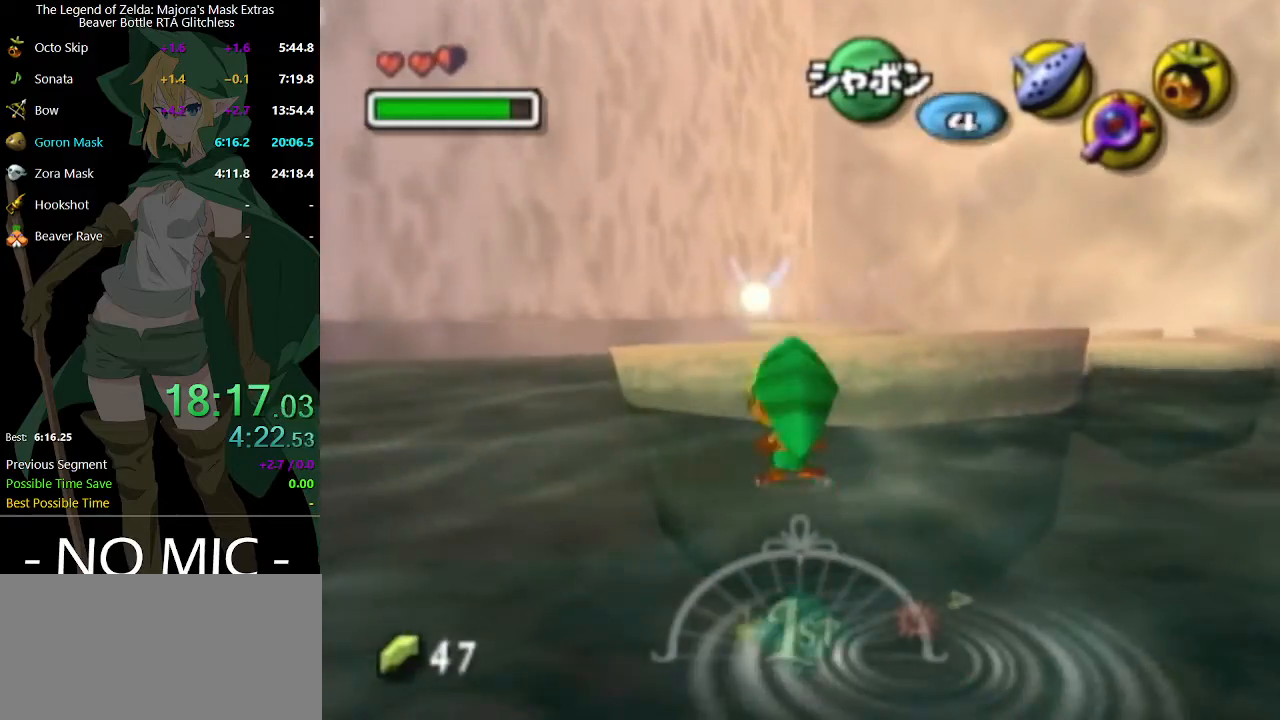
{"buttons": [], "left_stick": "up", "right_stick": "center", "events": []}
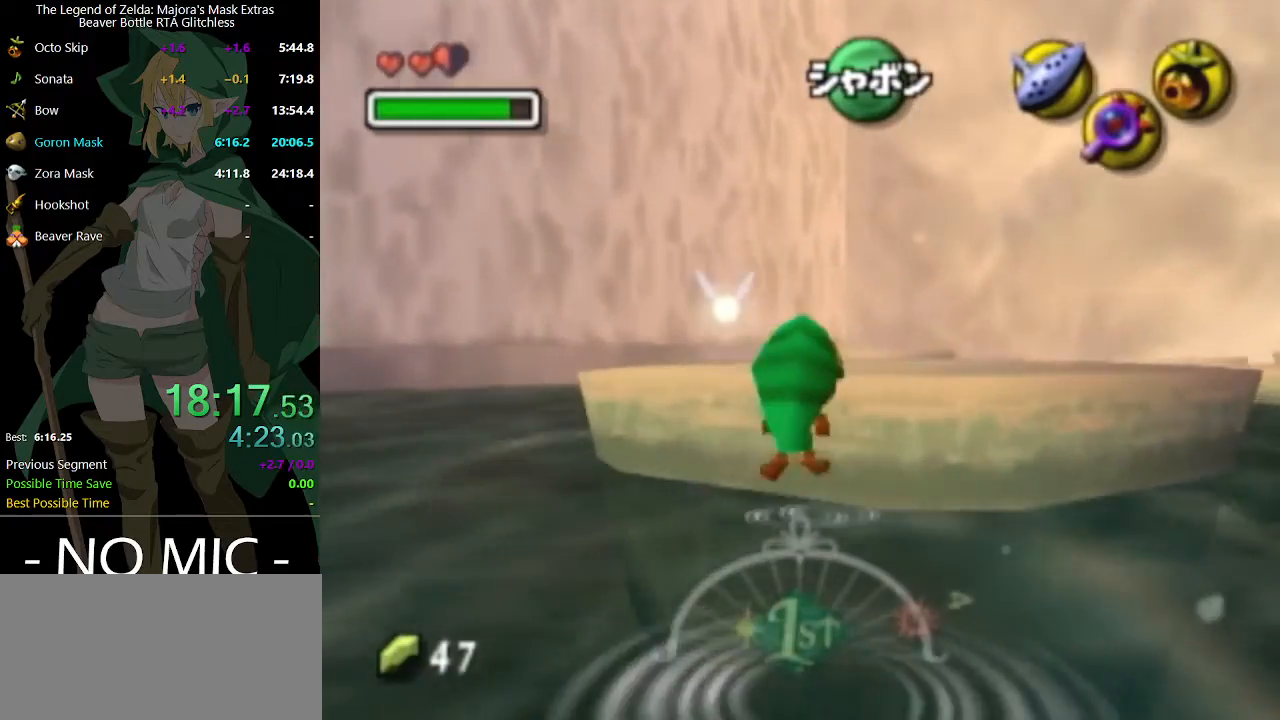
{"buttons": [], "left_stick": "up", "right_stick": "center", "events": []}
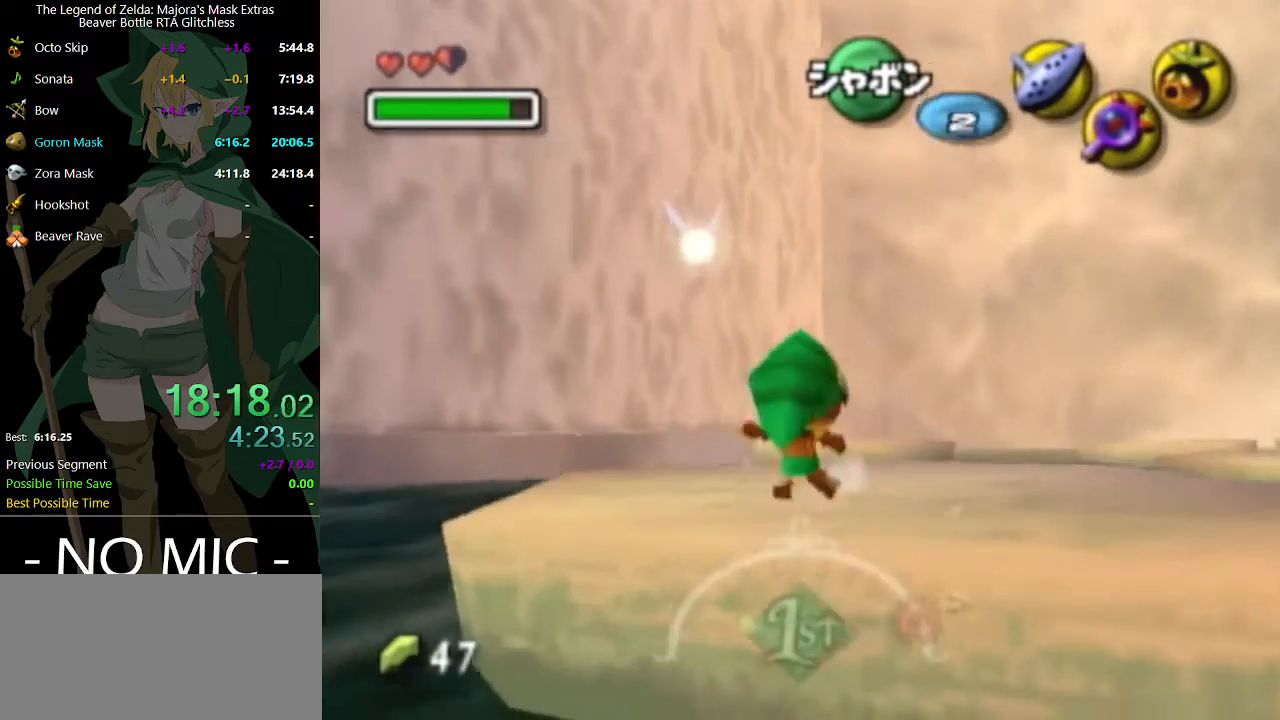
{"buttons": ["A"], "left_stick": "up", "right_stick": "center", "events": [[467, "A", "down"]]}
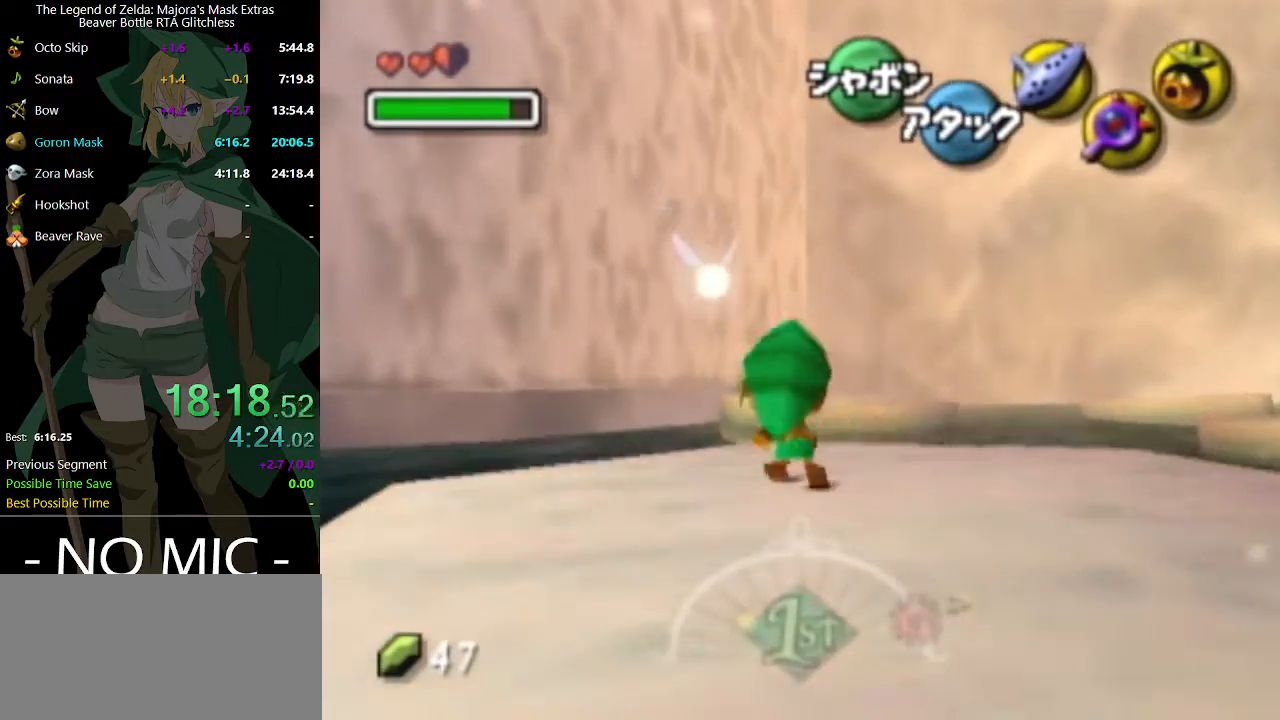
{"buttons": [], "left_stick": "up", "right_stick": "center", "events": [[467, "A", "up"]]}